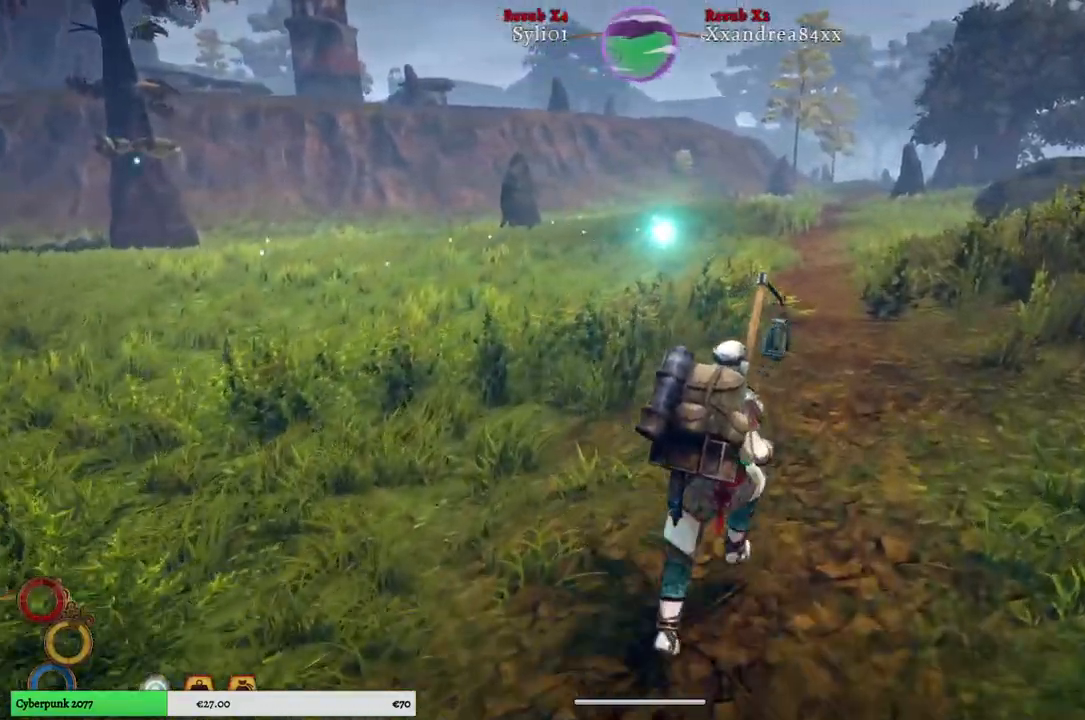
Gameplay with a controller (Xbox layout); each line is a JSON object with the inputs held at the frame after it. "events" lists button and stick changes between this image and that frame as [ms after this image, input, new state], when the widget could be followed in between. Not read: L3.
{"buttons": [], "left_stick": "up-right", "right_stick": "right", "events": []}
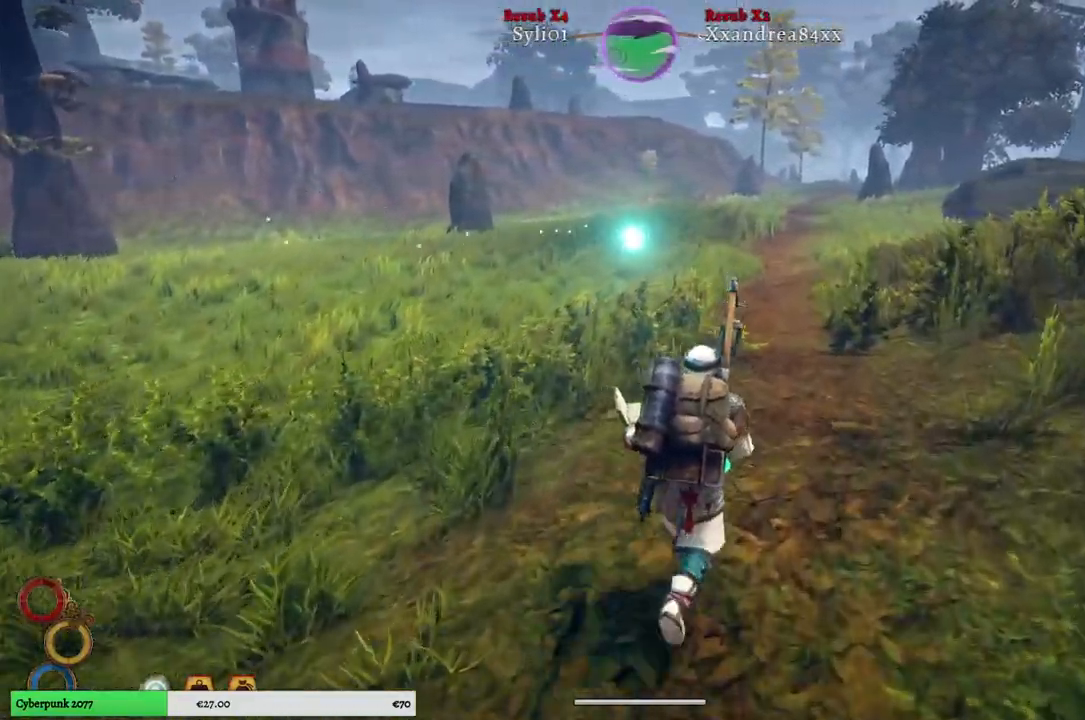
{"buttons": [], "left_stick": "up-right", "right_stick": "right", "events": []}
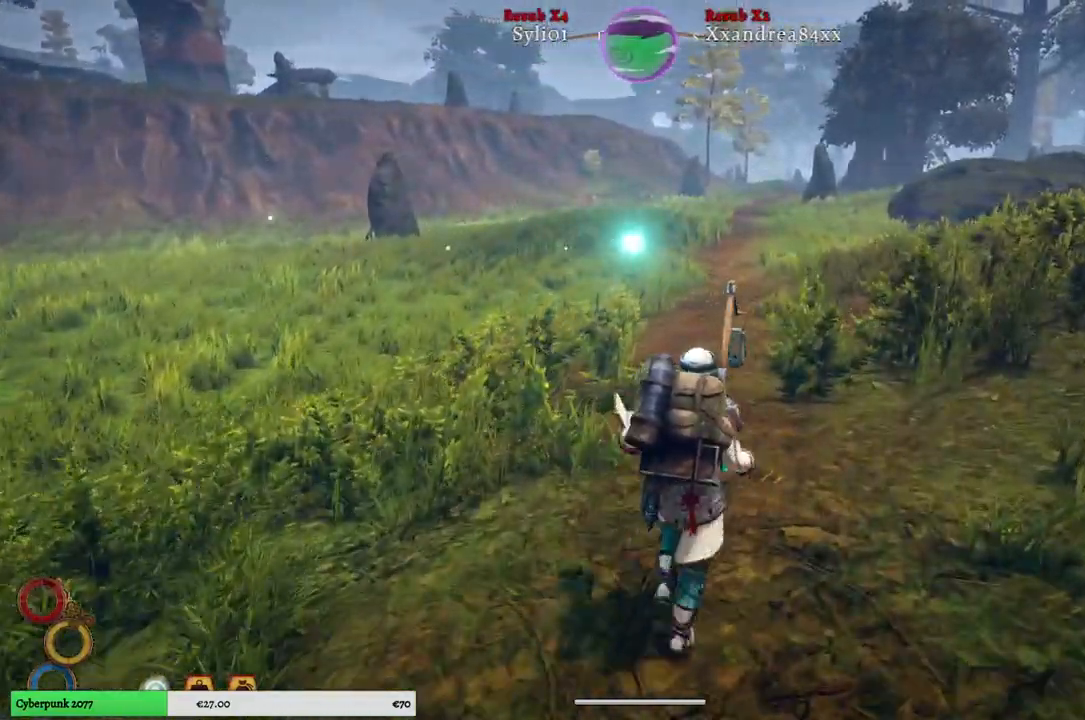
{"buttons": [], "left_stick": "up", "right_stick": "center", "events": [[33, "left_stick", "up"], [67, "right_stick", "center"]]}
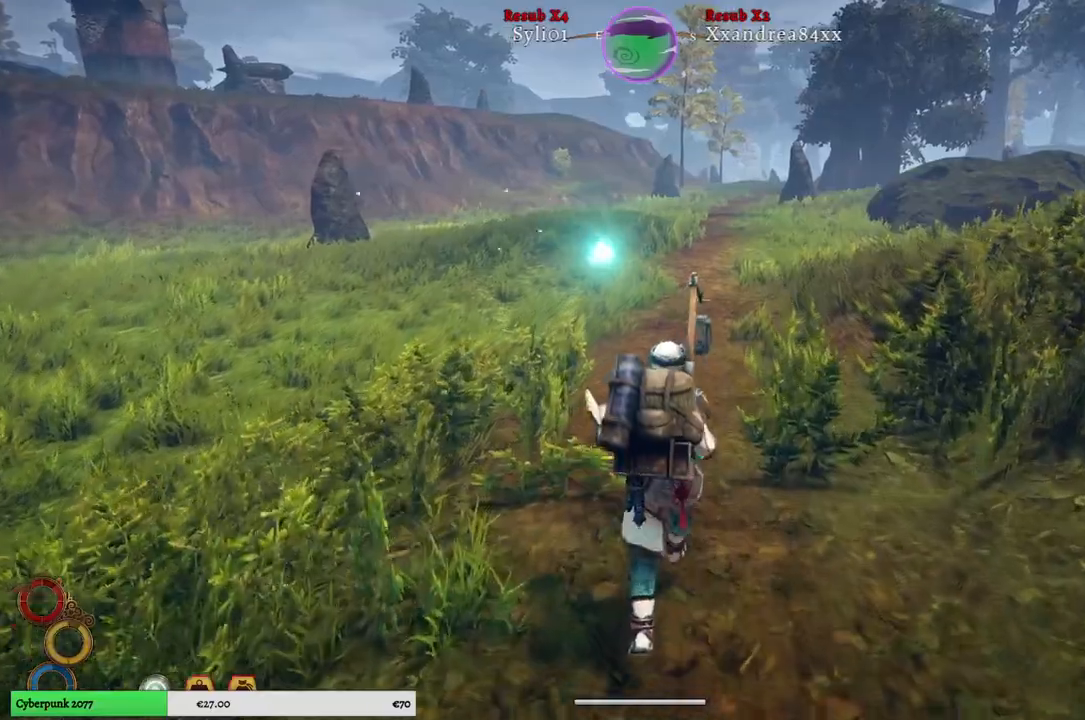
{"buttons": [], "left_stick": "up", "right_stick": "center", "events": []}
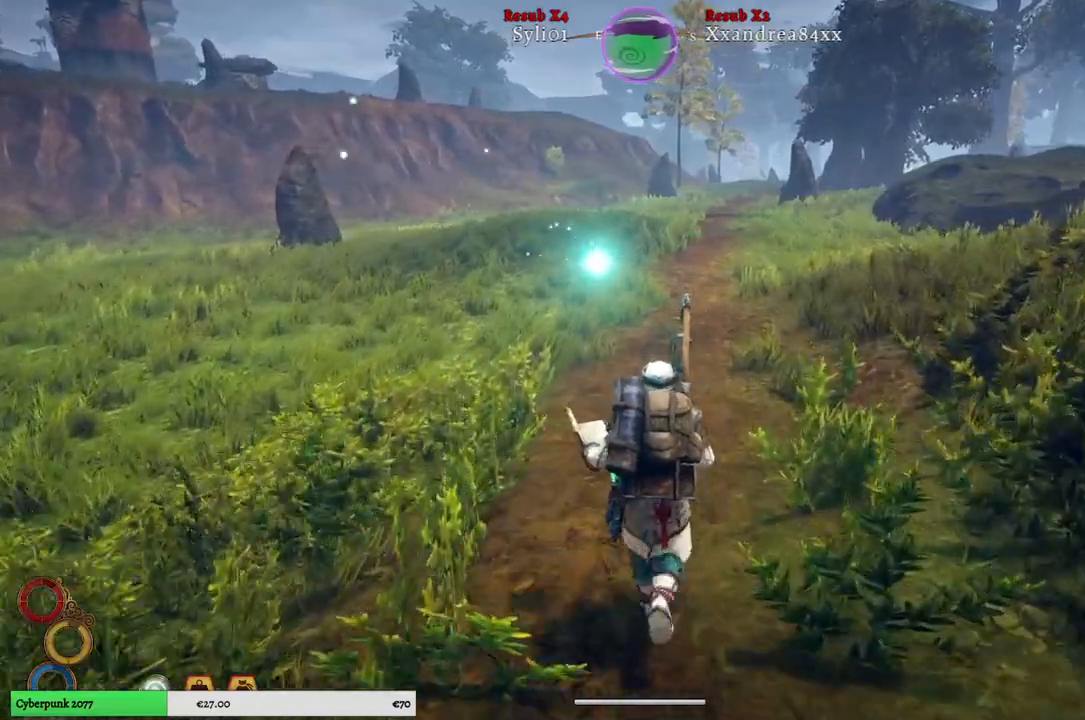
{"buttons": [], "left_stick": "up", "right_stick": "center", "events": []}
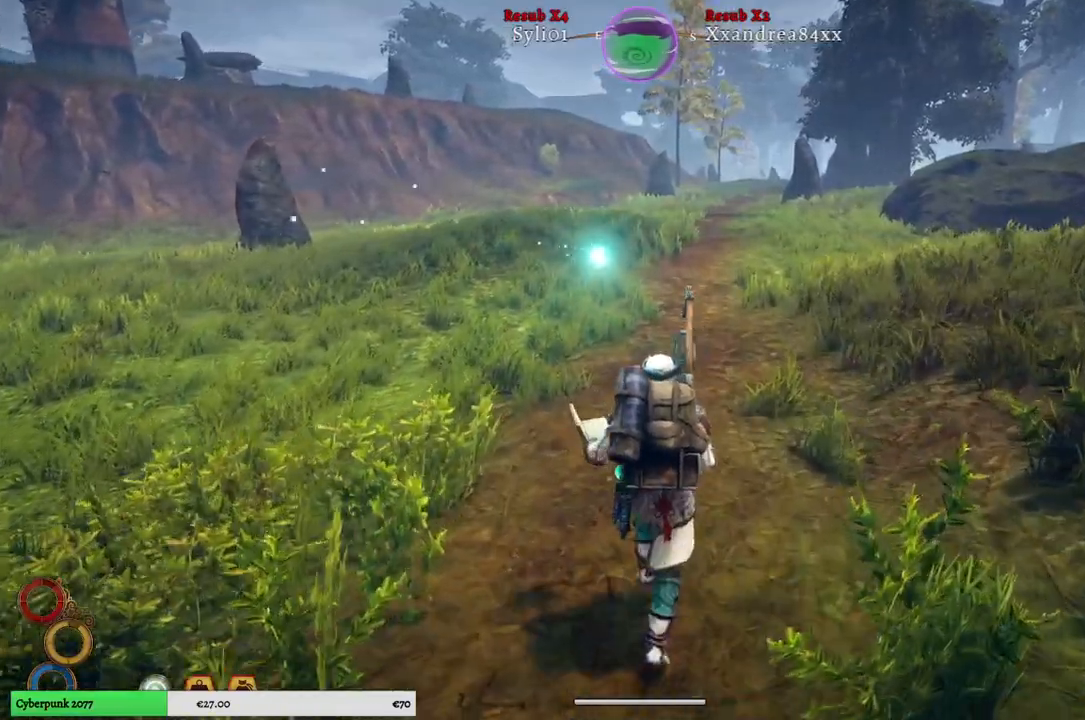
{"buttons": [], "left_stick": "up", "right_stick": "center", "events": []}
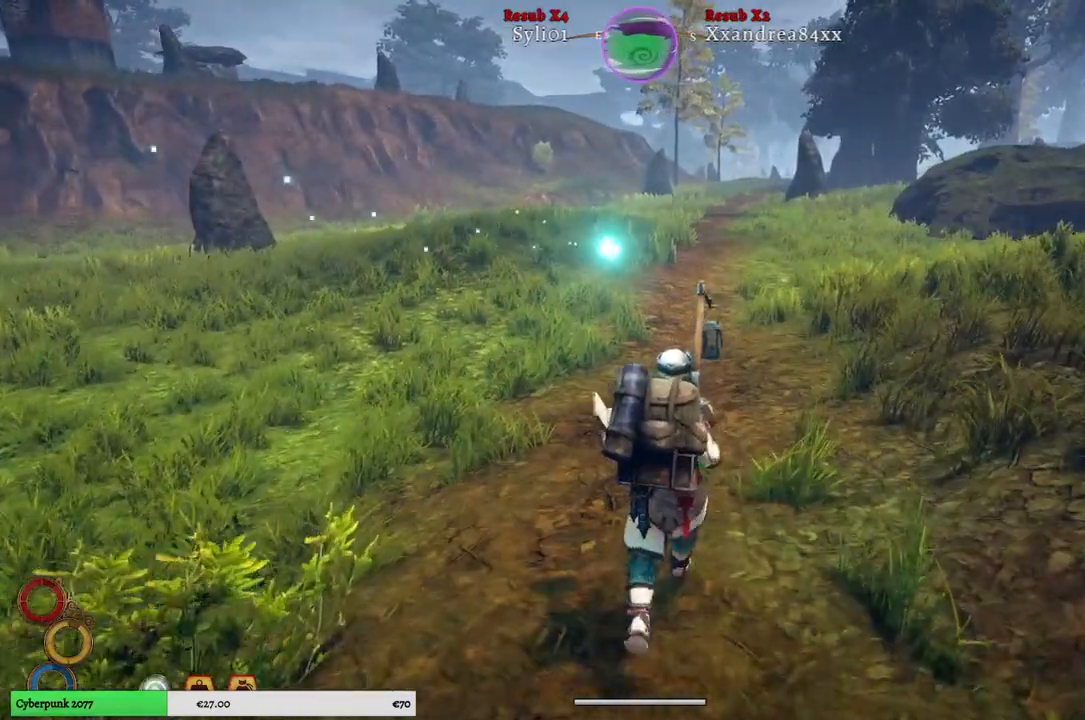
{"buttons": [], "left_stick": "up", "right_stick": "center", "events": []}
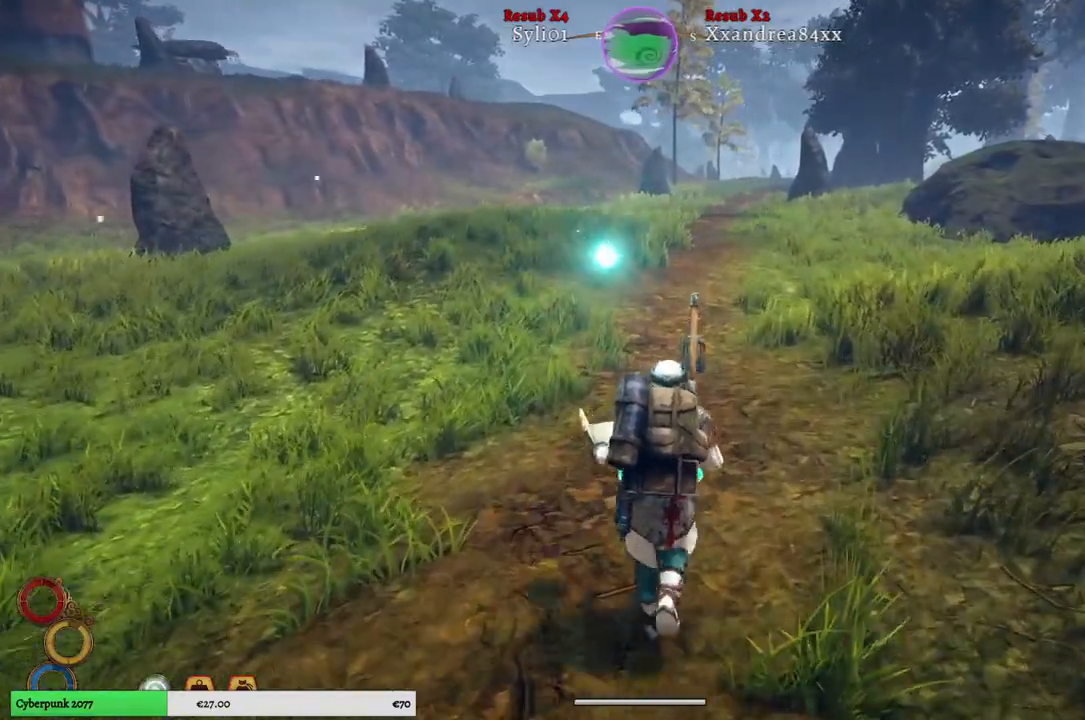
{"buttons": [], "left_stick": "up", "right_stick": "center", "events": []}
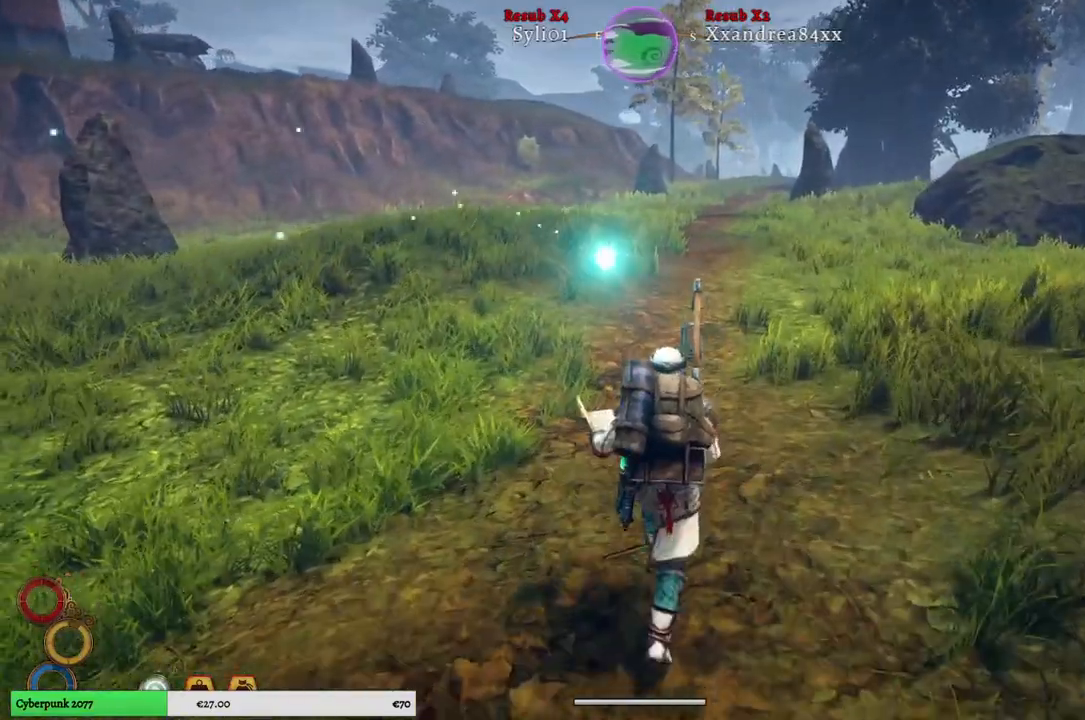
{"buttons": [], "left_stick": "up", "right_stick": "center", "events": []}
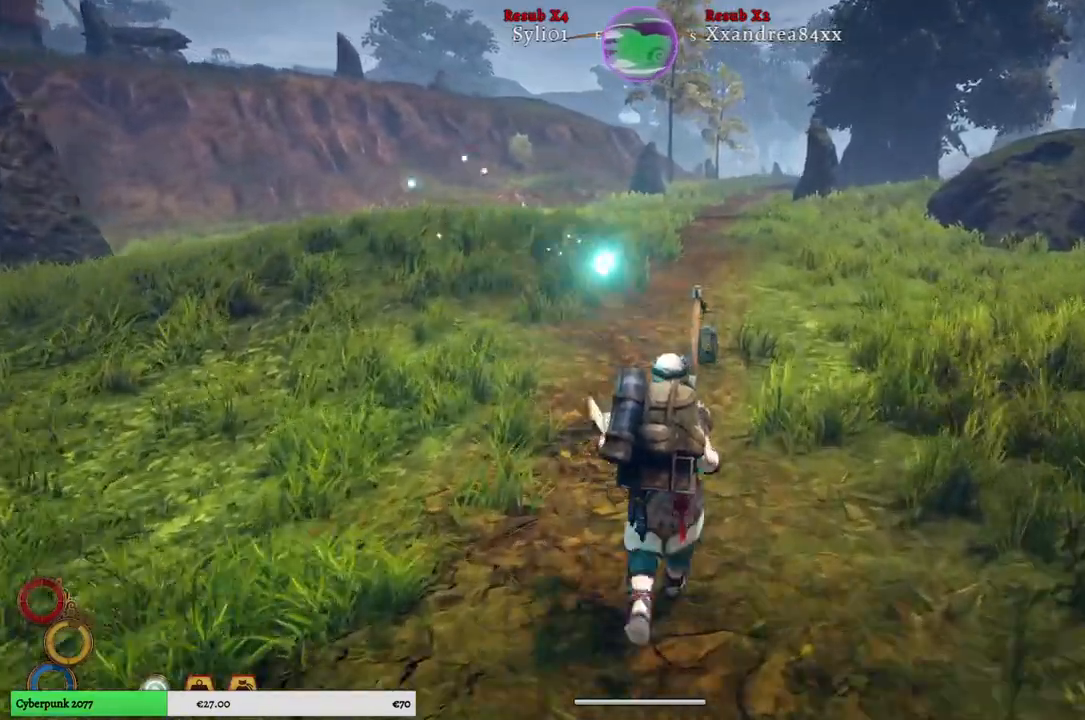
{"buttons": [], "left_stick": "up", "right_stick": "center", "events": []}
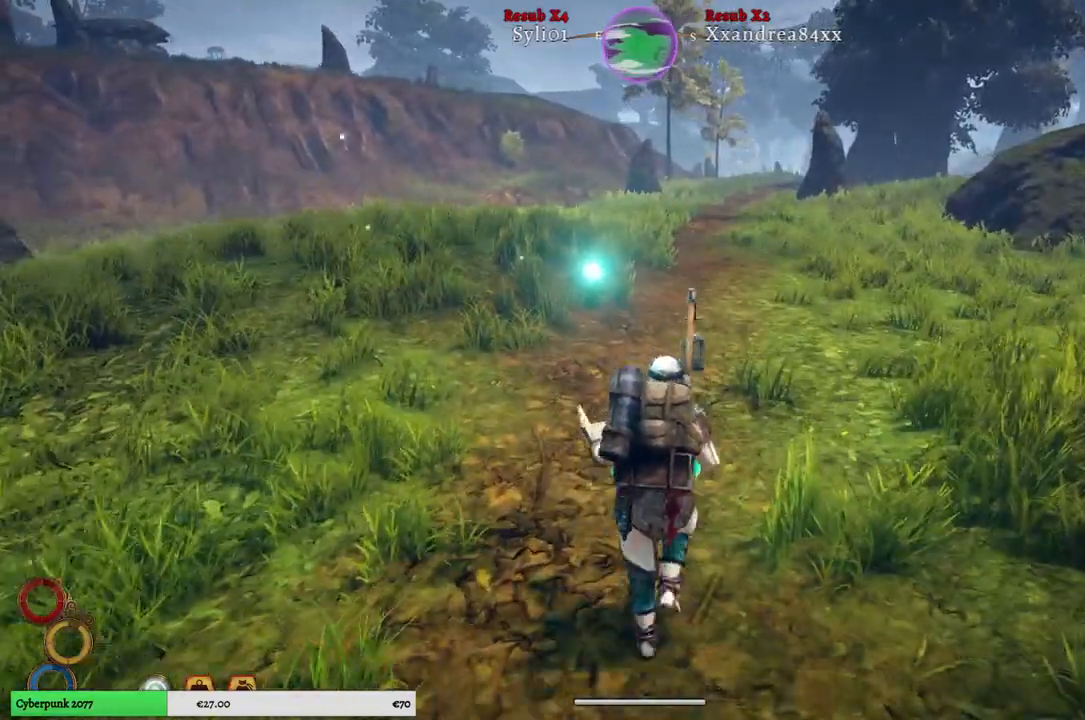
{"buttons": [], "left_stick": "up", "right_stick": "center", "events": []}
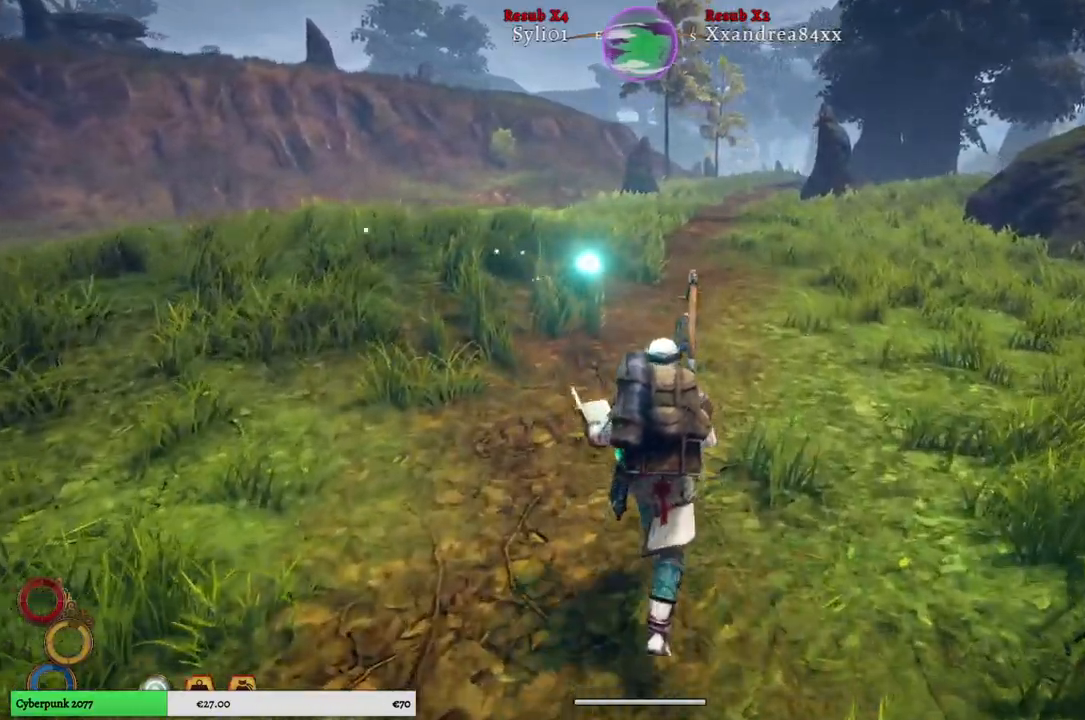
{"buttons": [], "left_stick": "up", "right_stick": "center", "events": []}
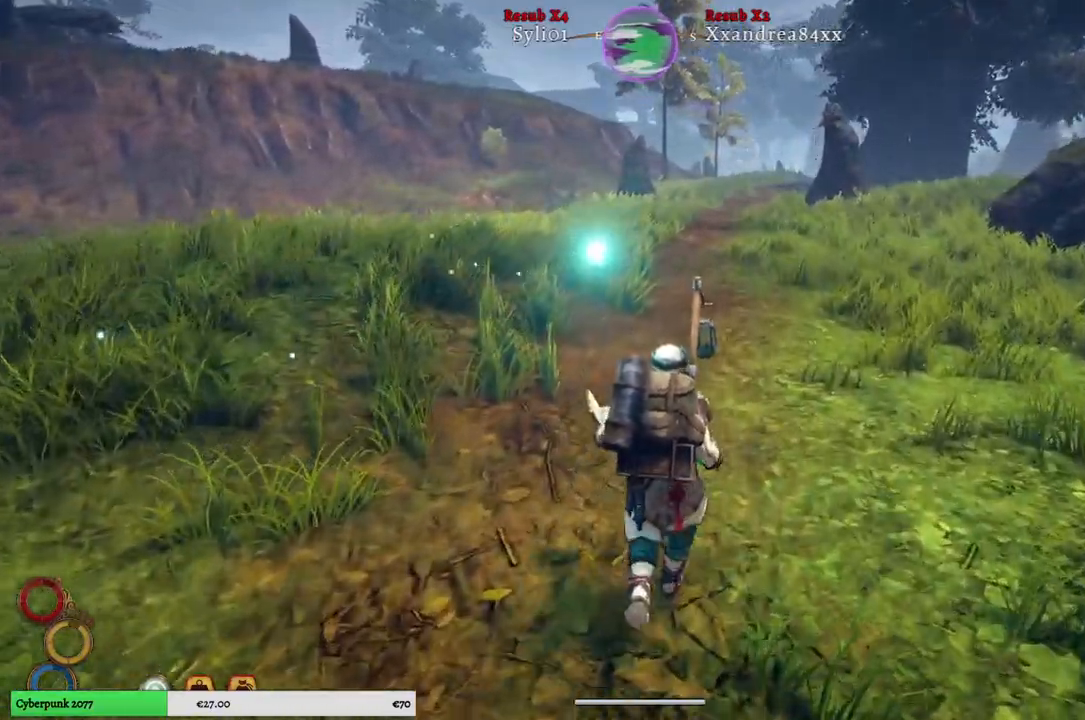
{"buttons": [], "left_stick": "up", "right_stick": "center", "events": []}
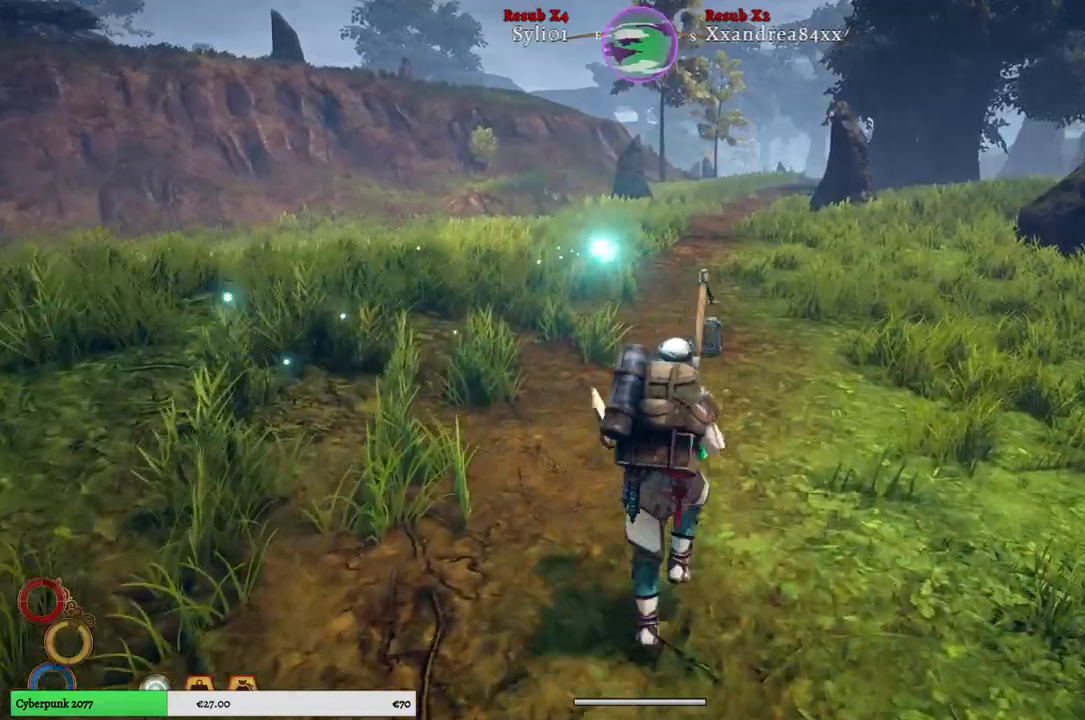
{"buttons": [], "left_stick": "up", "right_stick": "center", "events": []}
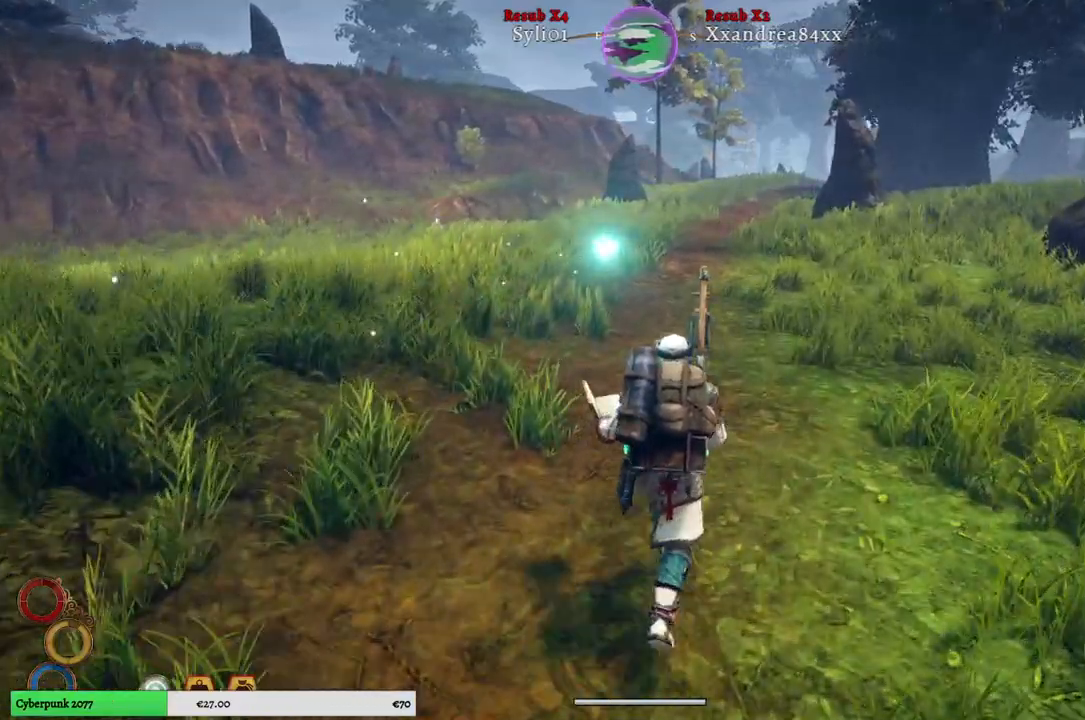
{"buttons": [], "left_stick": "up", "right_stick": "center", "events": []}
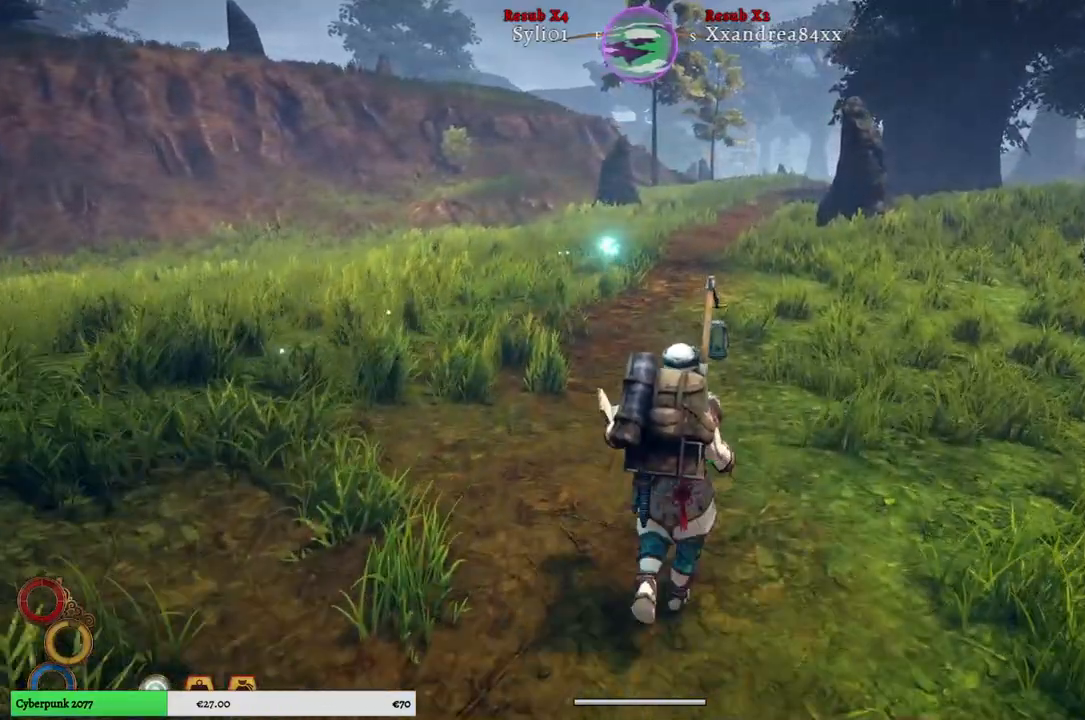
{"buttons": [], "left_stick": "up", "right_stick": "center", "events": []}
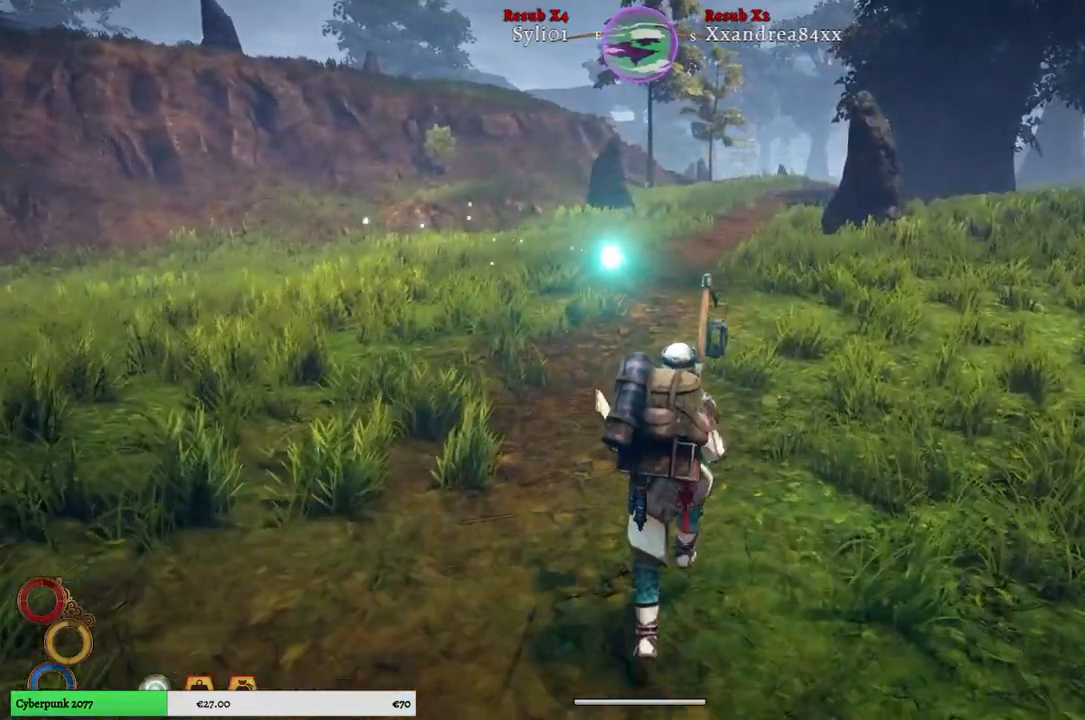
{"buttons": [], "left_stick": "up", "right_stick": "center", "events": []}
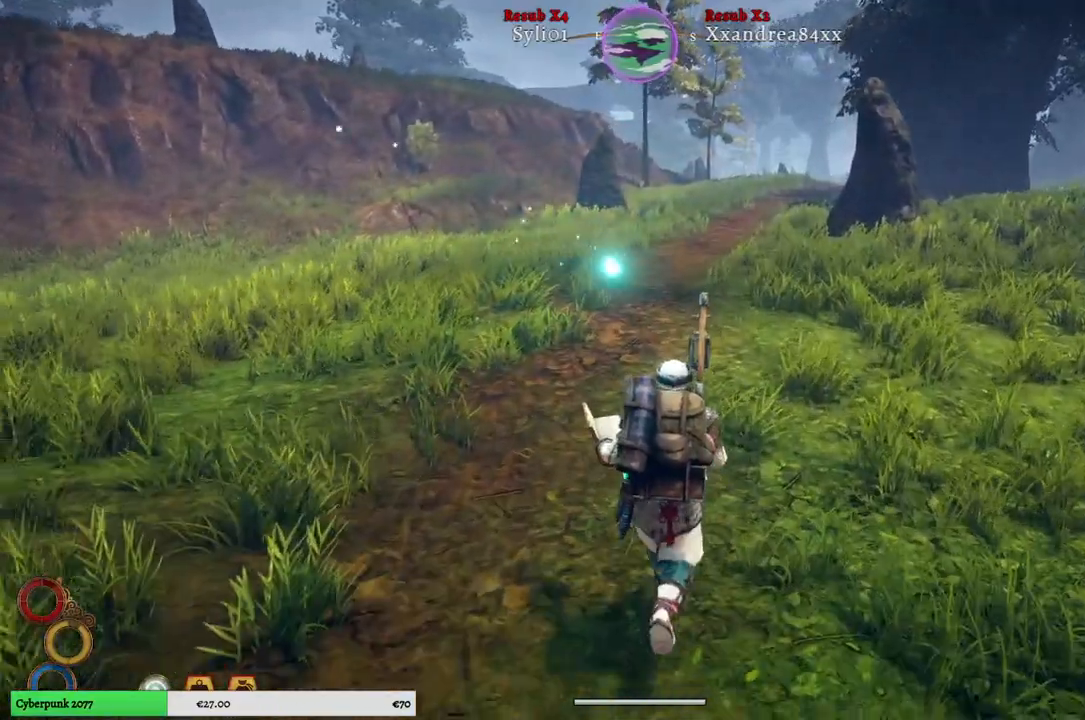
{"buttons": [], "left_stick": "up", "right_stick": "center", "events": []}
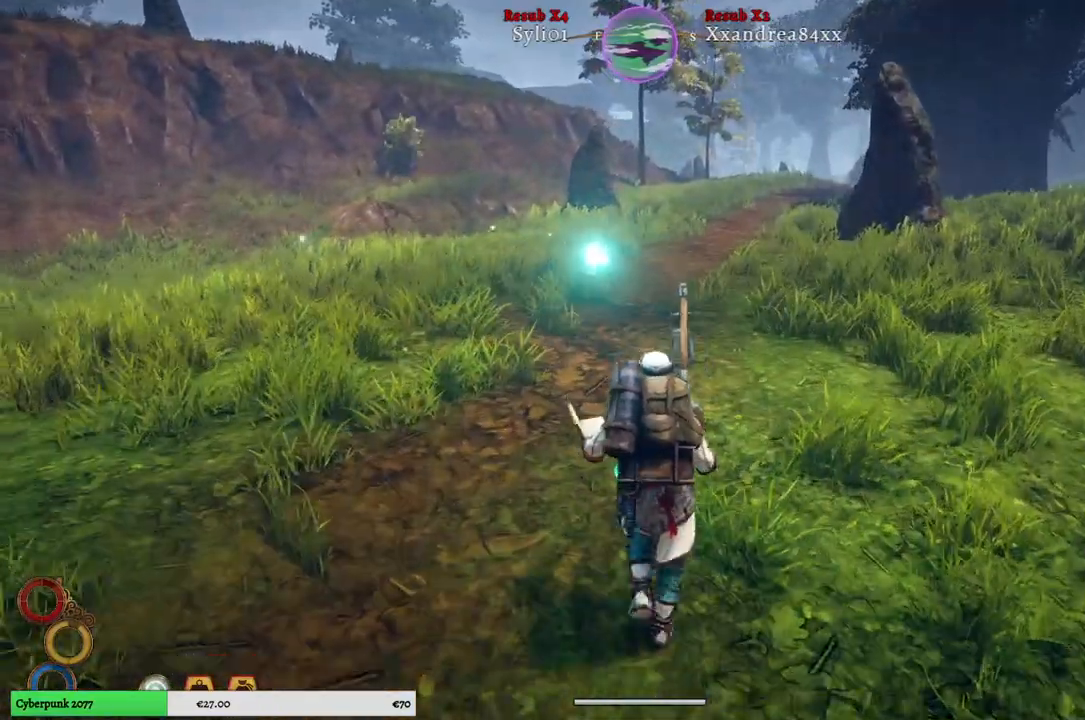
{"buttons": [], "left_stick": "up", "right_stick": "center", "events": []}
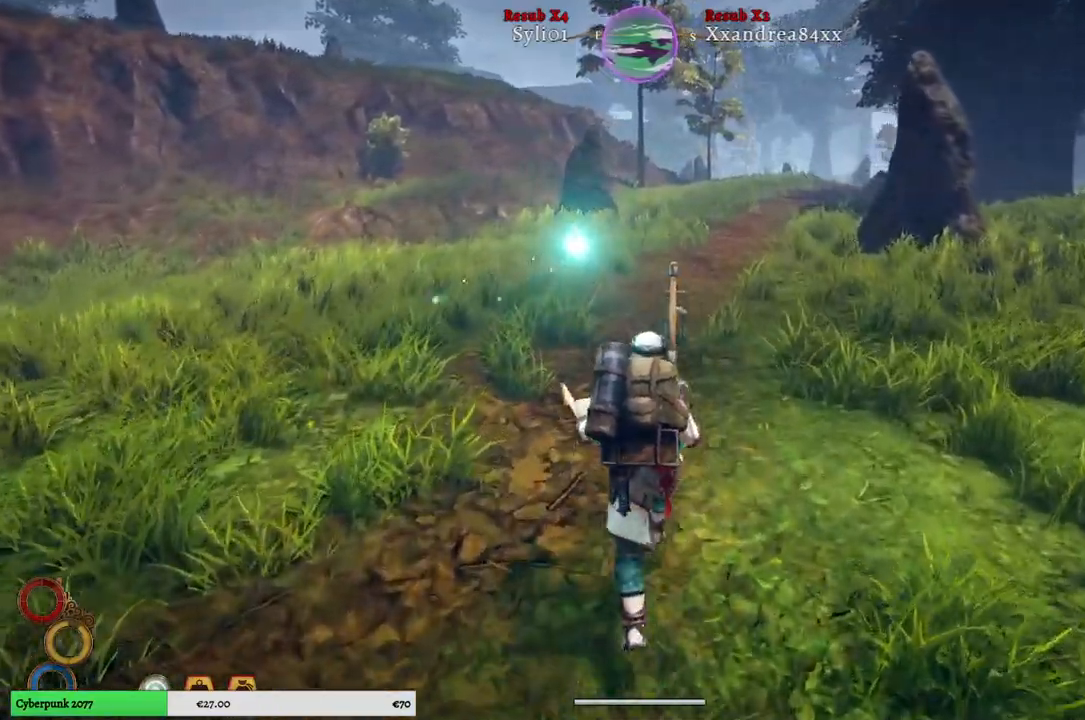
{"buttons": [], "left_stick": "up", "right_stick": "center", "events": []}
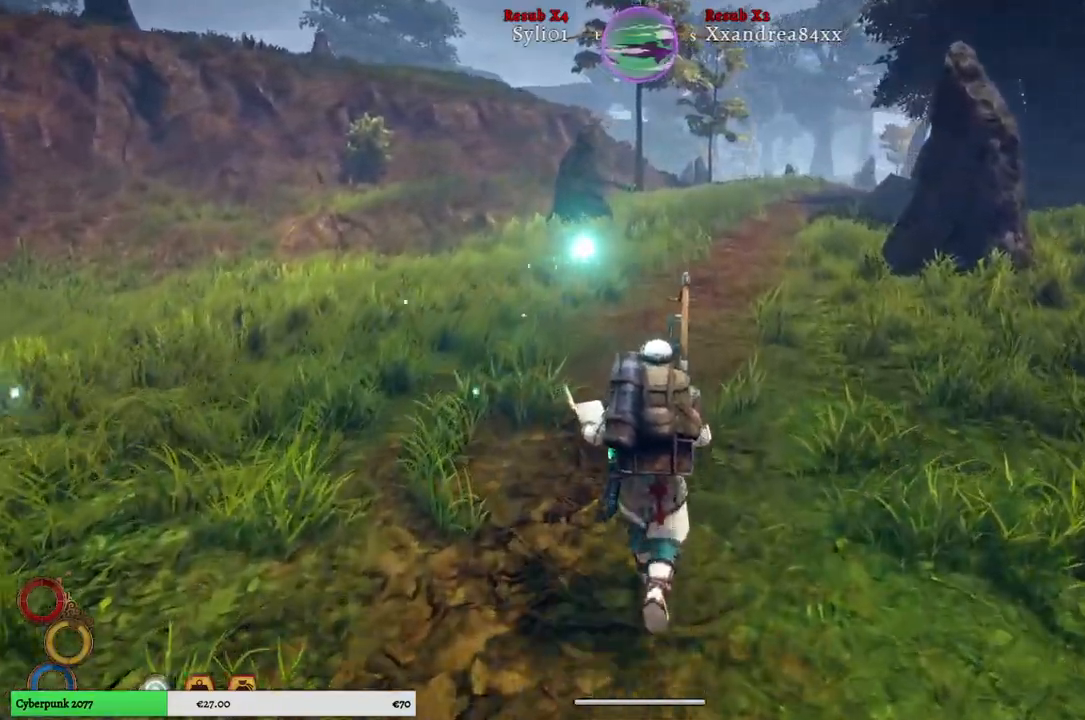
{"buttons": [], "left_stick": "up", "right_stick": "center", "events": []}
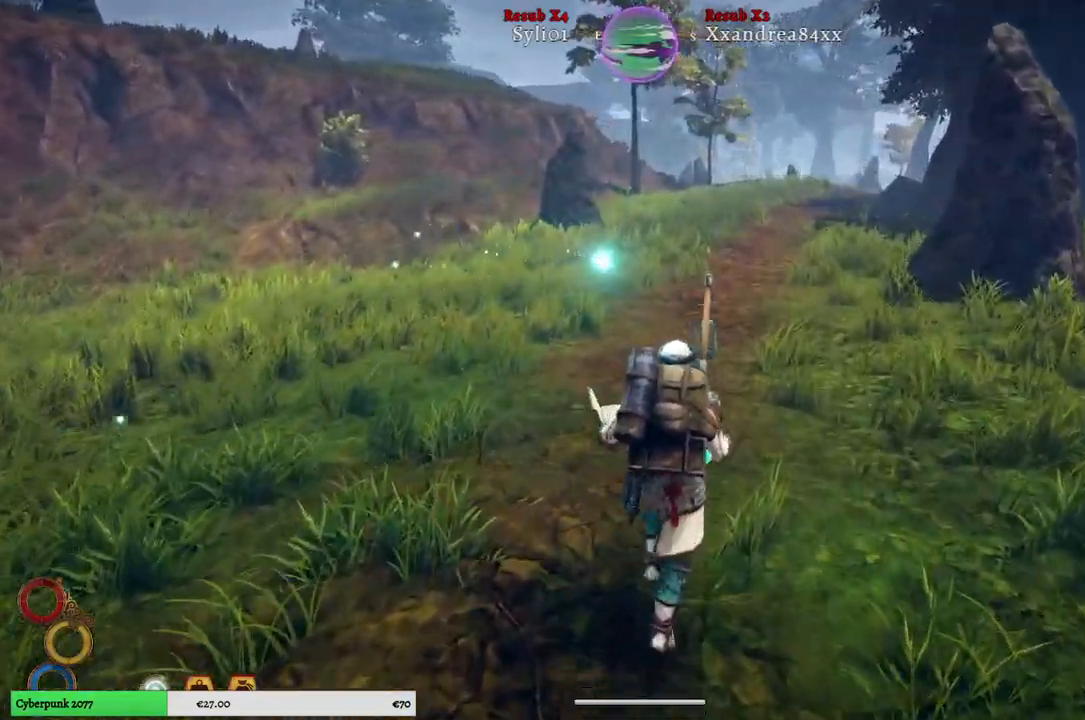
{"buttons": [], "left_stick": "up", "right_stick": "center", "events": []}
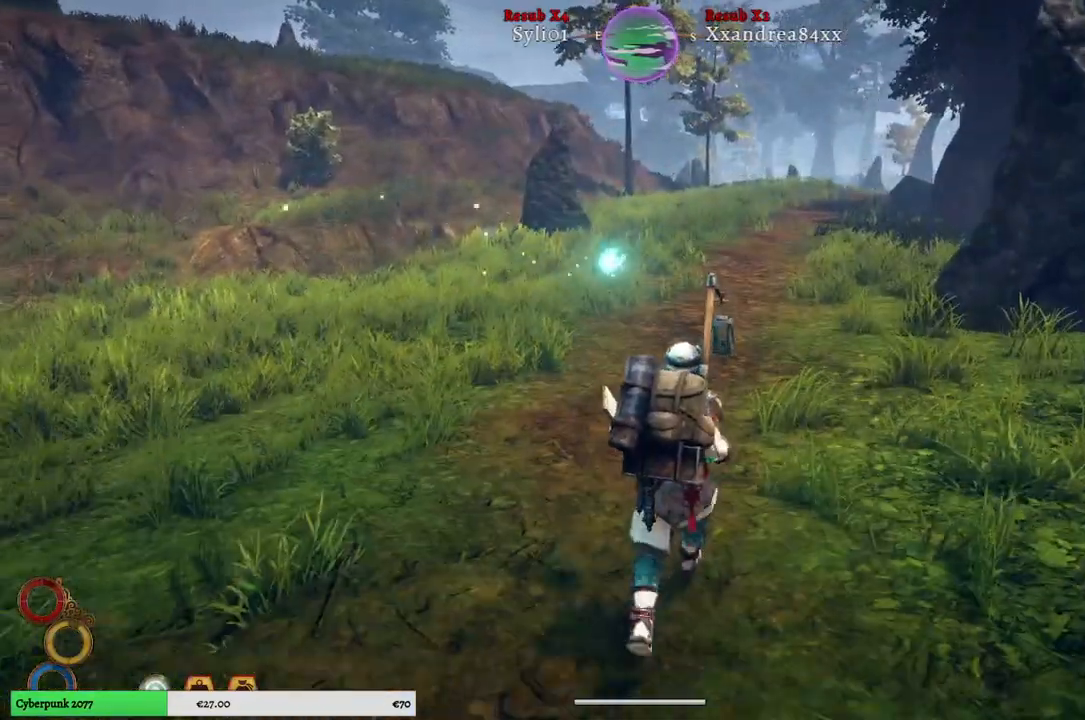
{"buttons": [], "left_stick": "up", "right_stick": "center", "events": []}
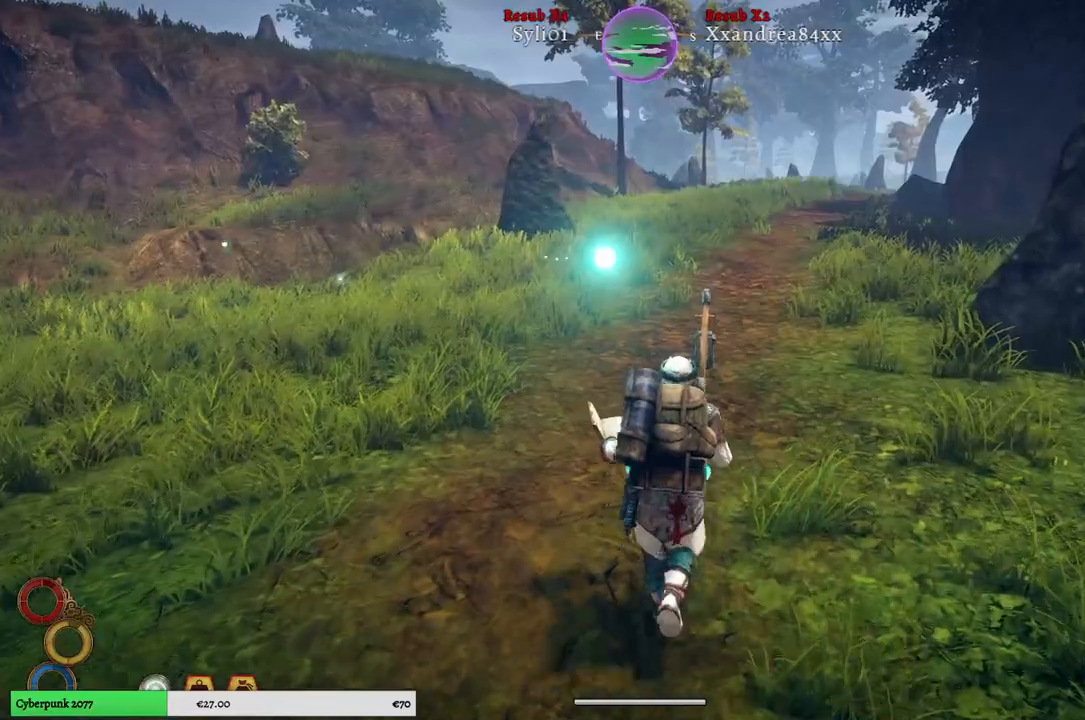
{"buttons": [], "left_stick": "up", "right_stick": "center", "events": []}
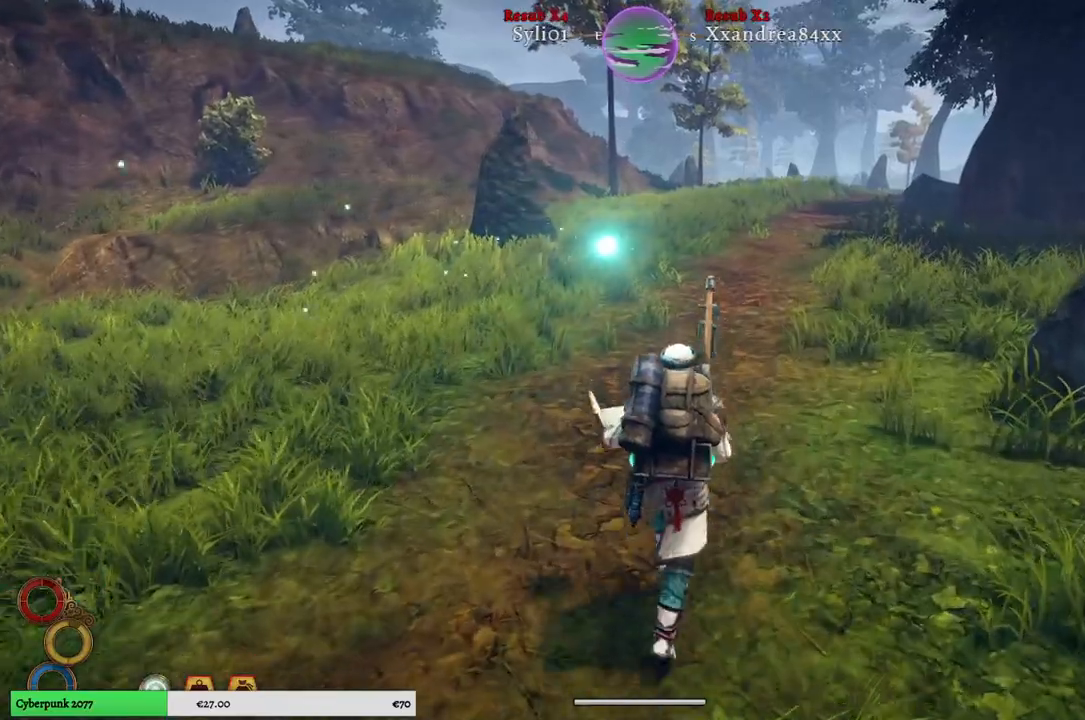
{"buttons": [], "left_stick": "up", "right_stick": "center", "events": []}
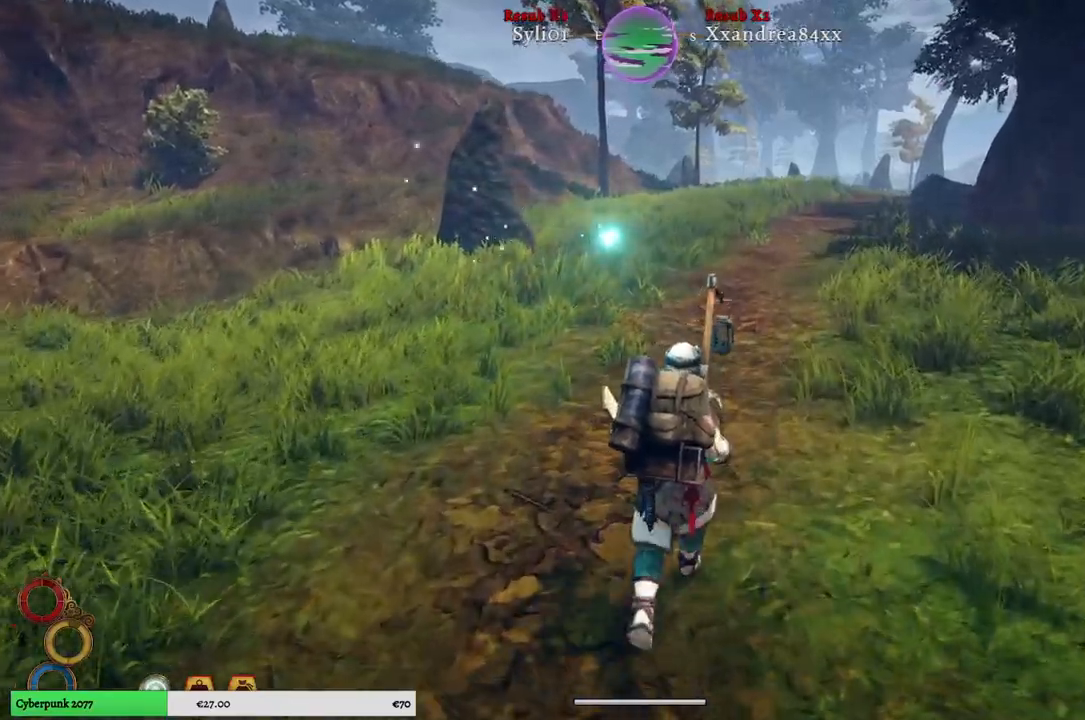
{"buttons": [], "left_stick": "up", "right_stick": "center", "events": []}
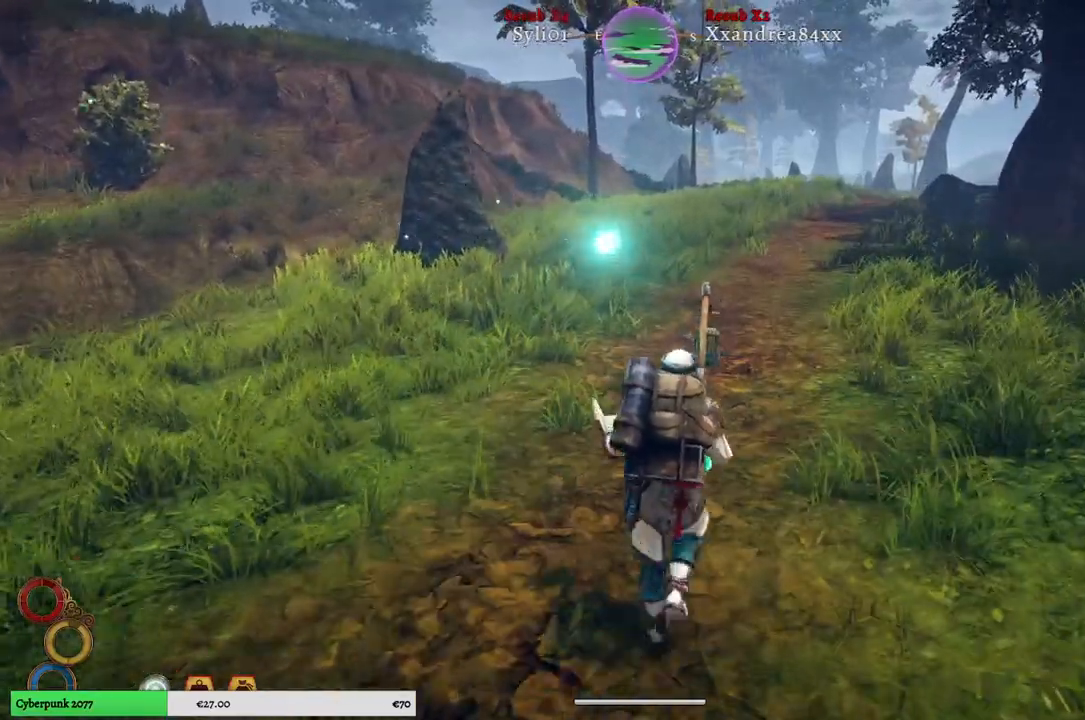
{"buttons": [], "left_stick": "up", "right_stick": "center", "events": []}
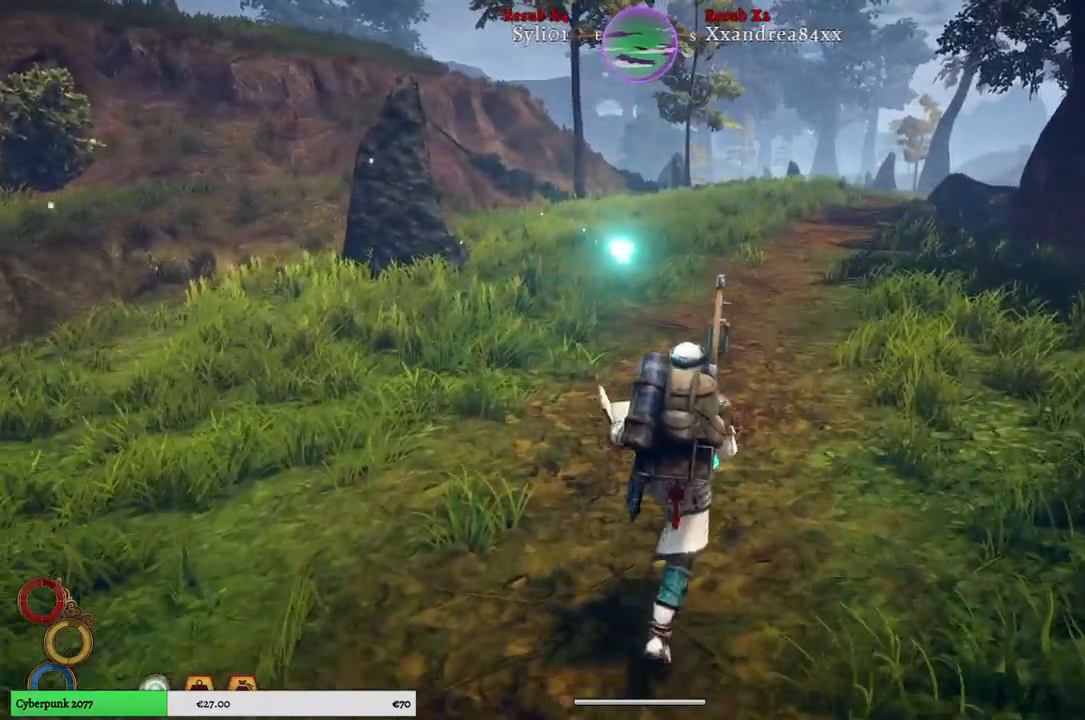
{"buttons": [], "left_stick": "up", "right_stick": "center", "events": []}
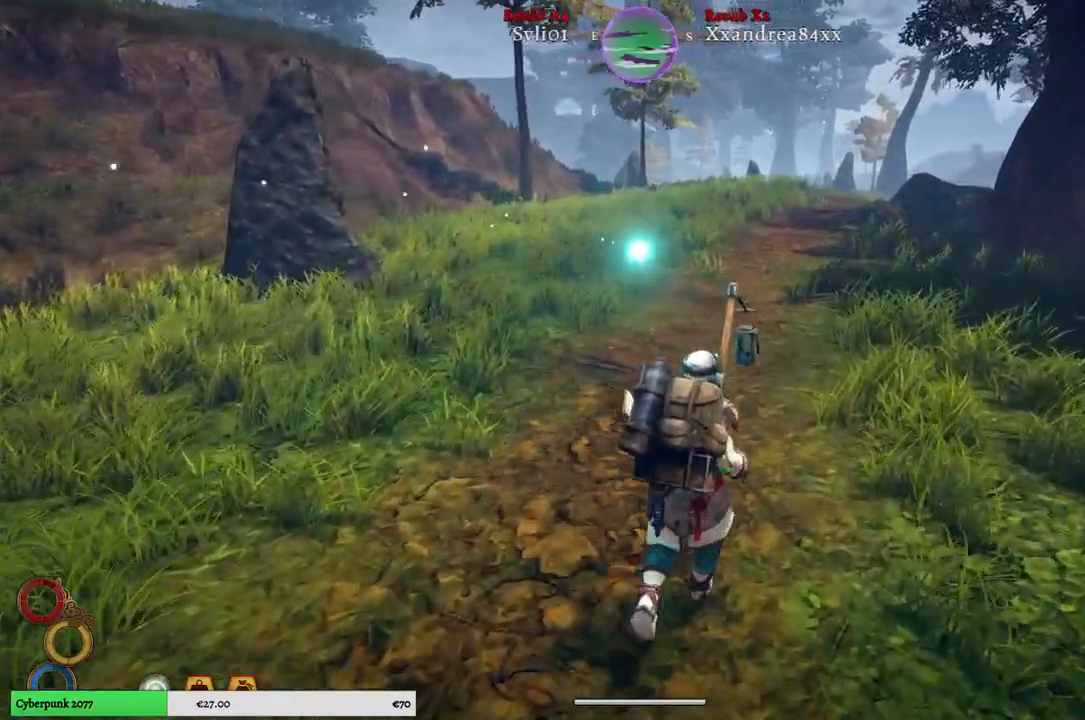
{"buttons": [], "left_stick": "up", "right_stick": "center", "events": []}
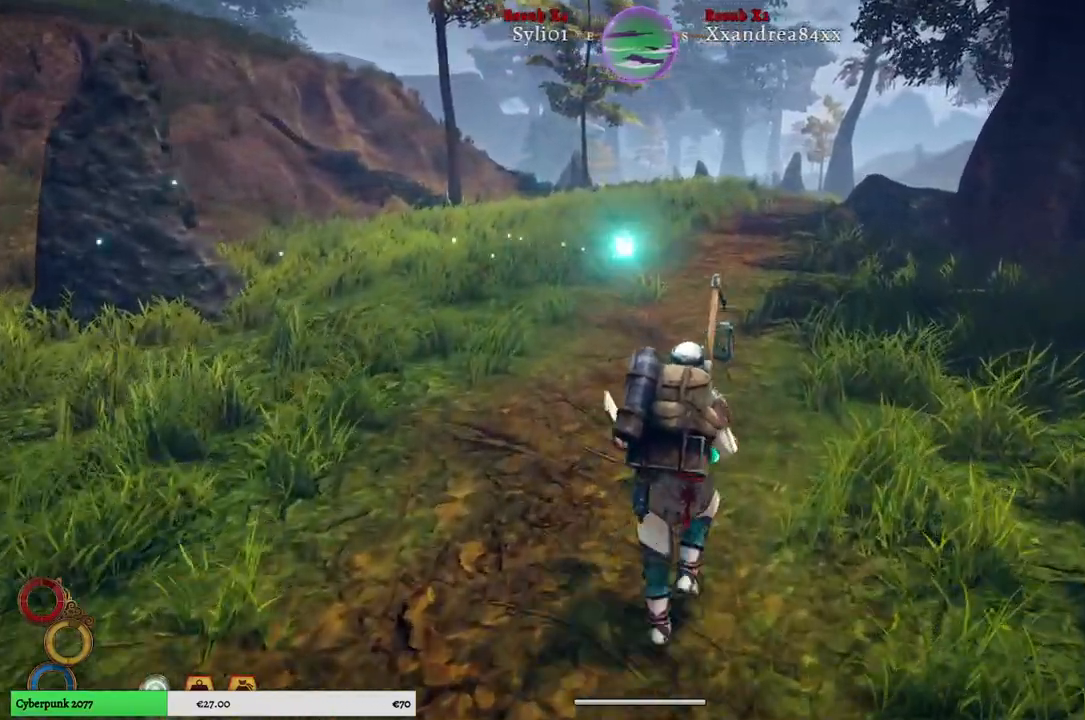
{"buttons": [], "left_stick": "up", "right_stick": "center", "events": []}